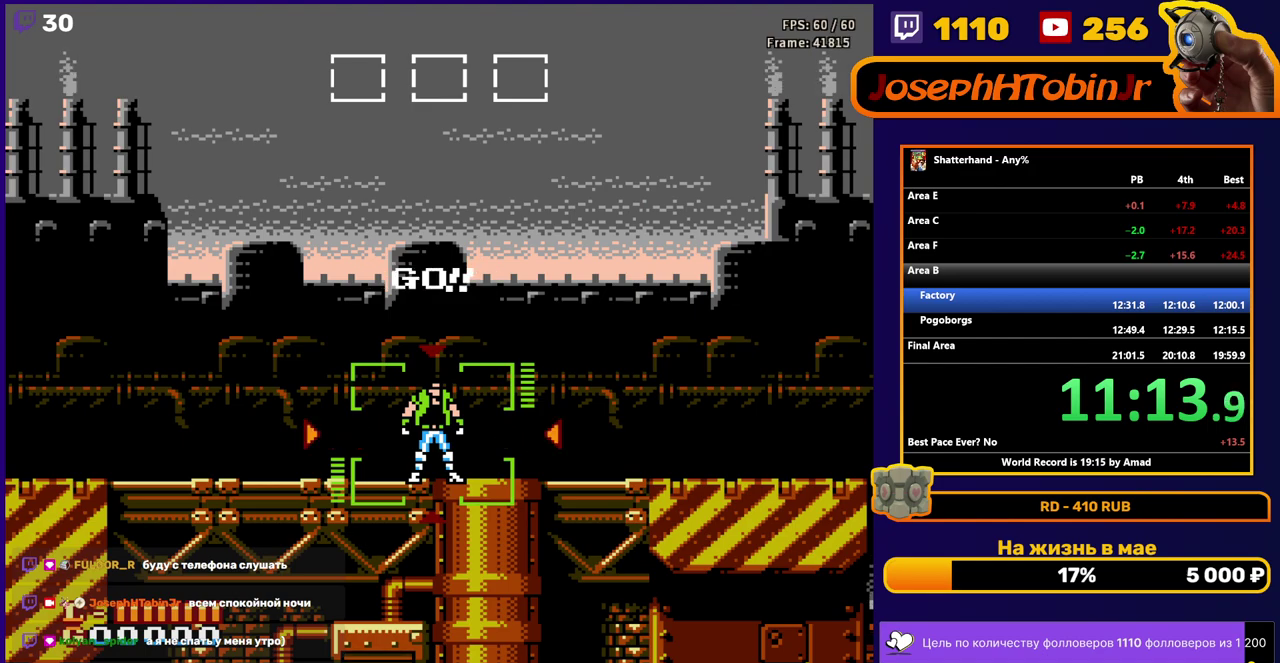
Gameplay with a controller (Nintendo layout); each line is a JSON object with the inputs held at the frame after it. "events" lists button and stick changes between this image and that frame as [ms after this image, input, new state], when the widget could be followed in between. Not read: L3 R3.
{"buttons": ["DPAD_RIGHT"], "events": [[267, "DPAD_RIGHT", "down"]]}
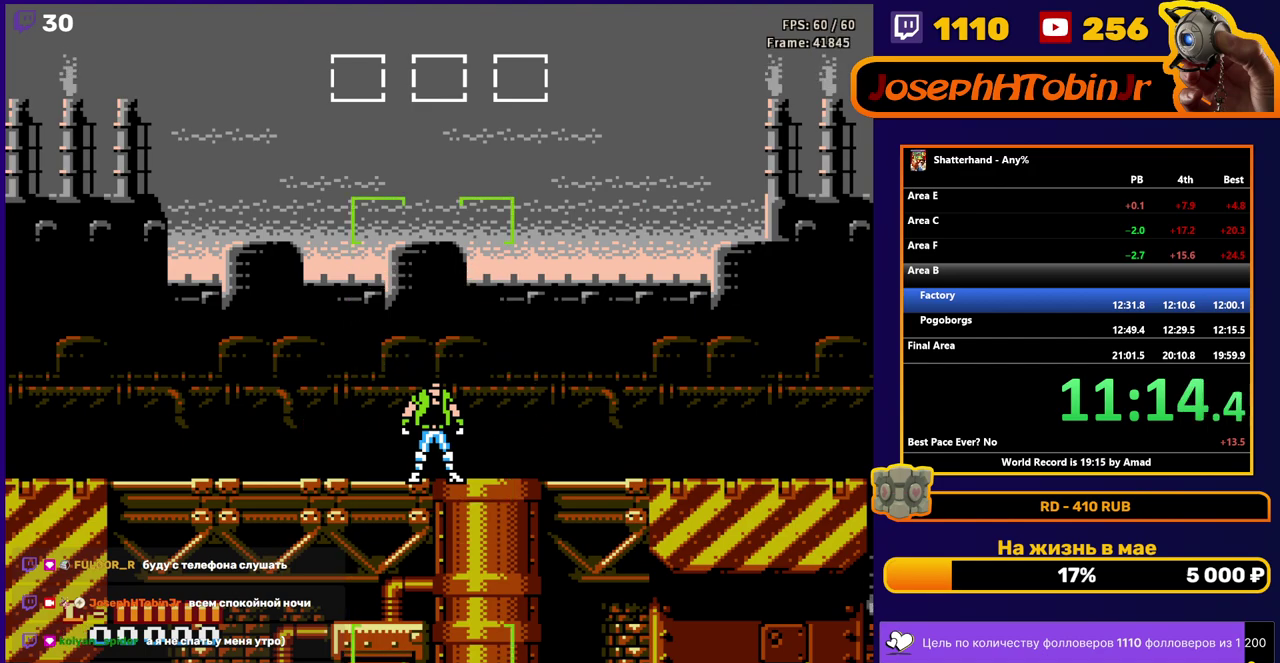
{"buttons": ["DPAD_RIGHT"], "events": []}
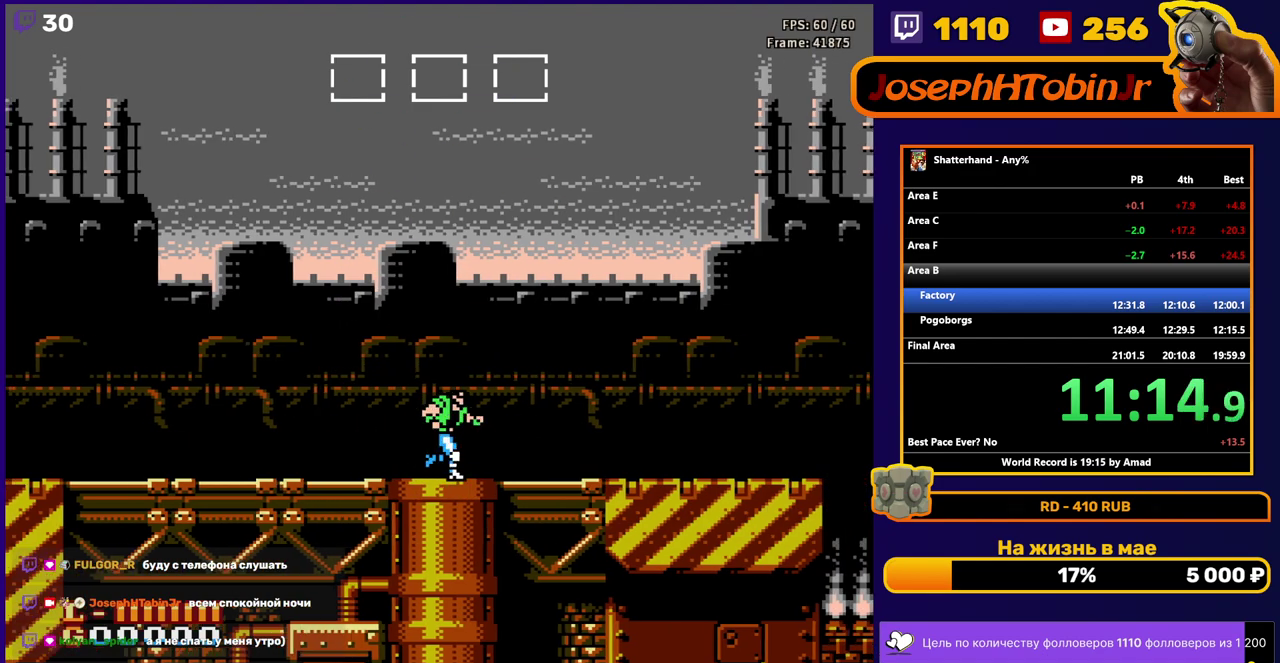
{"buttons": ["DPAD_RIGHT"], "events": []}
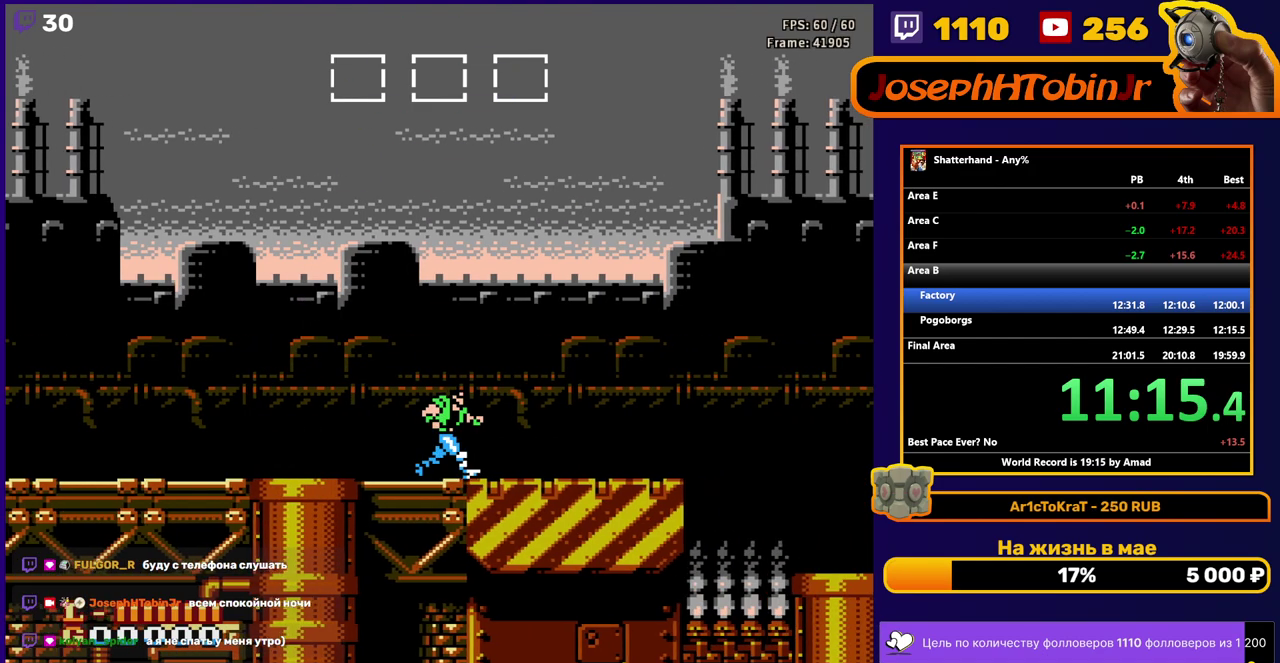
{"buttons": ["DPAD_RIGHT"], "events": []}
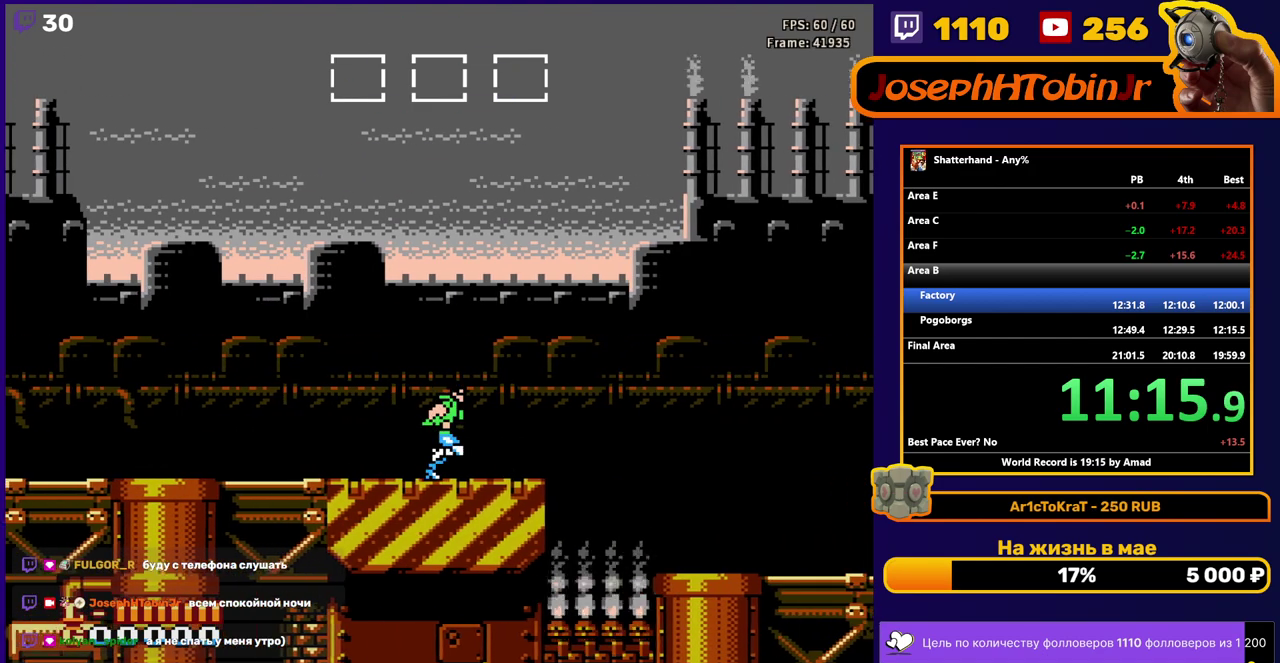
{"buttons": ["A", "DPAD_RIGHT"], "events": [[167, "A", "down"]]}
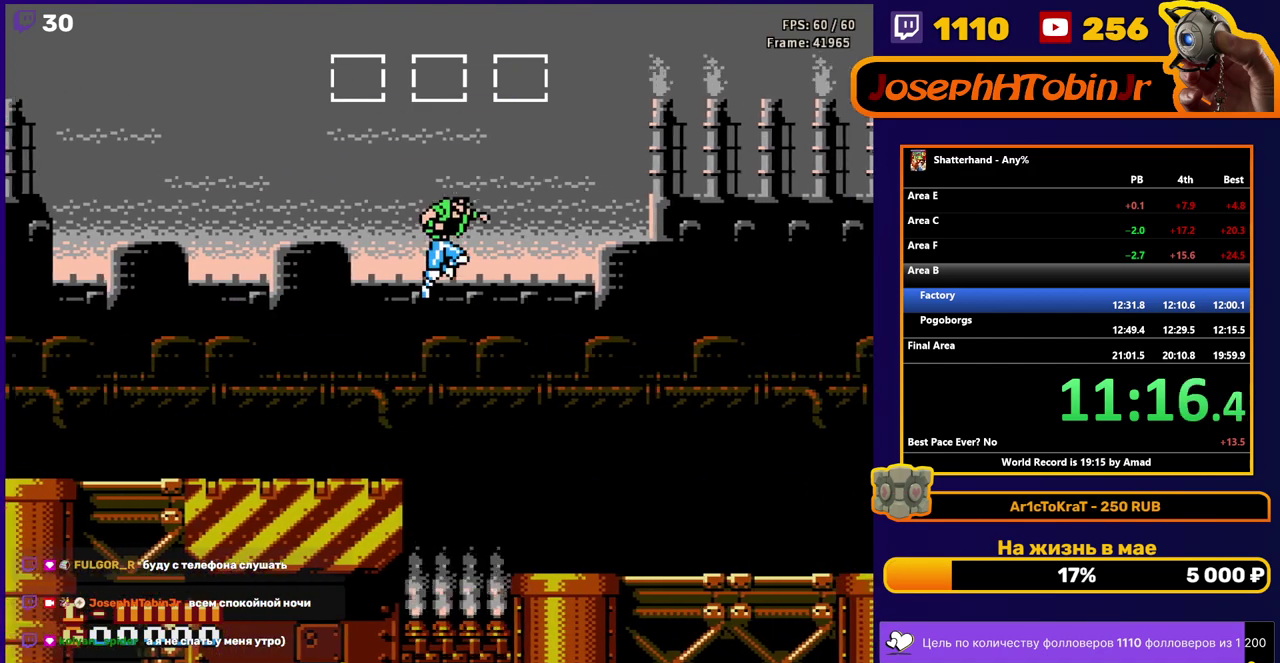
{"buttons": ["DPAD_RIGHT"], "events": [[67, "A", "up"]]}
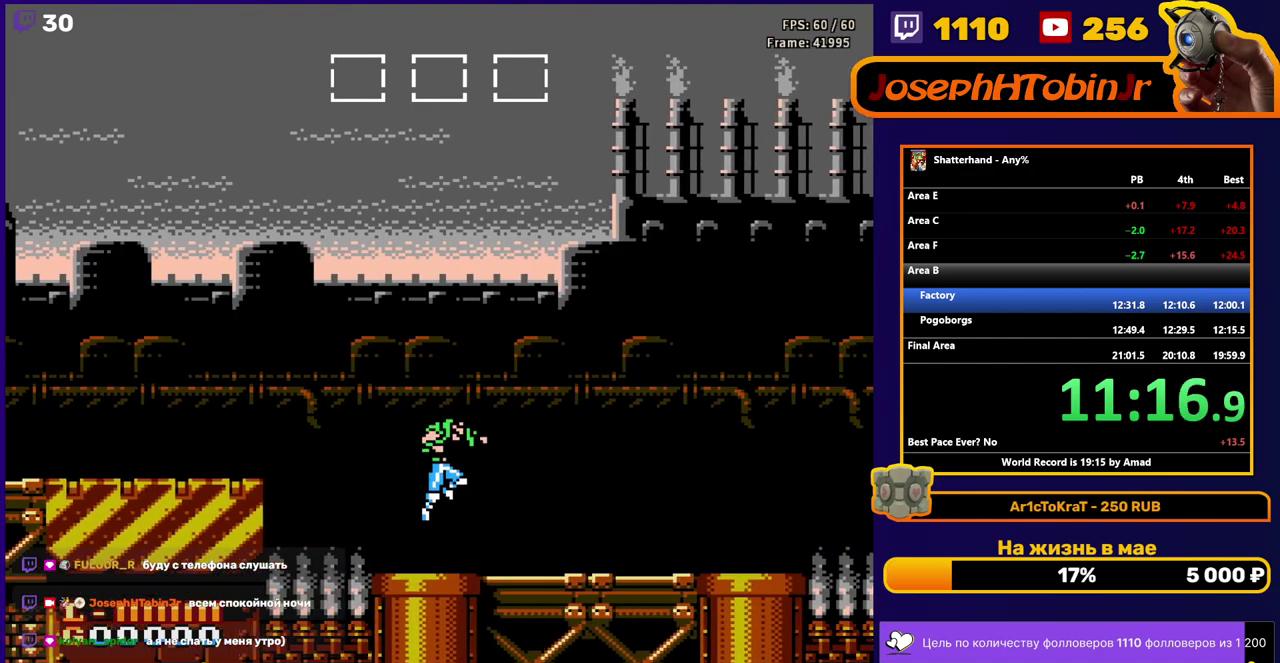
{"buttons": ["DPAD_RIGHT"], "events": []}
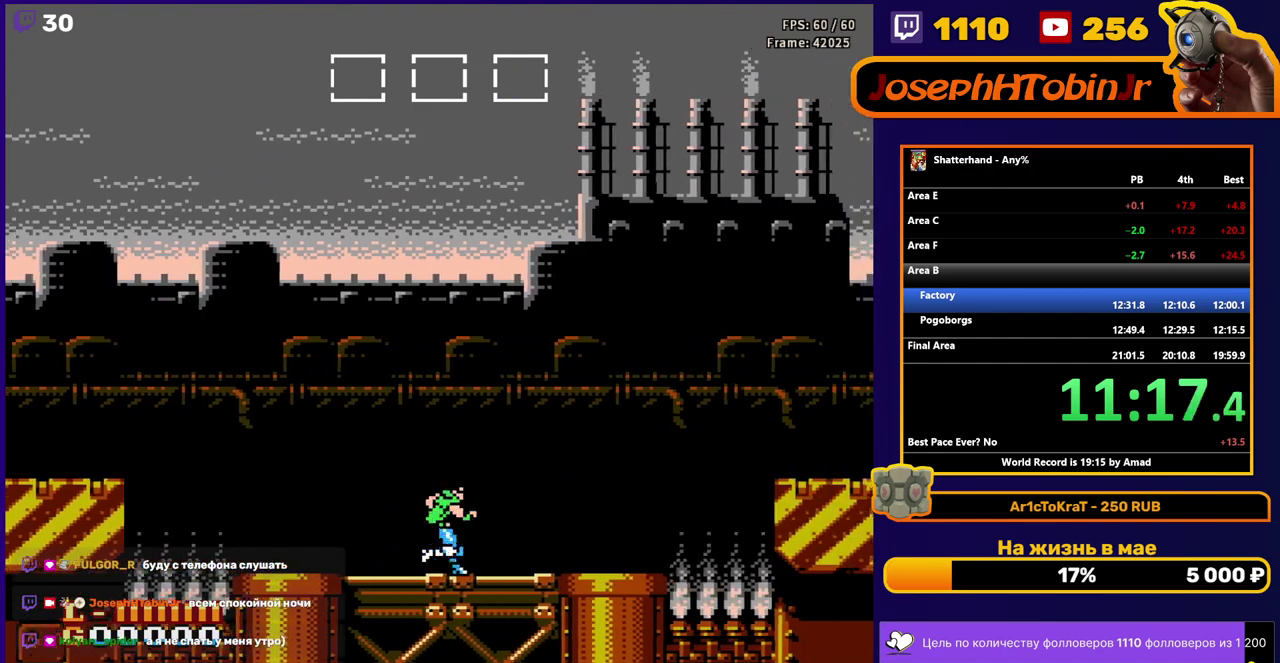
{"buttons": ["DPAD_RIGHT"], "events": []}
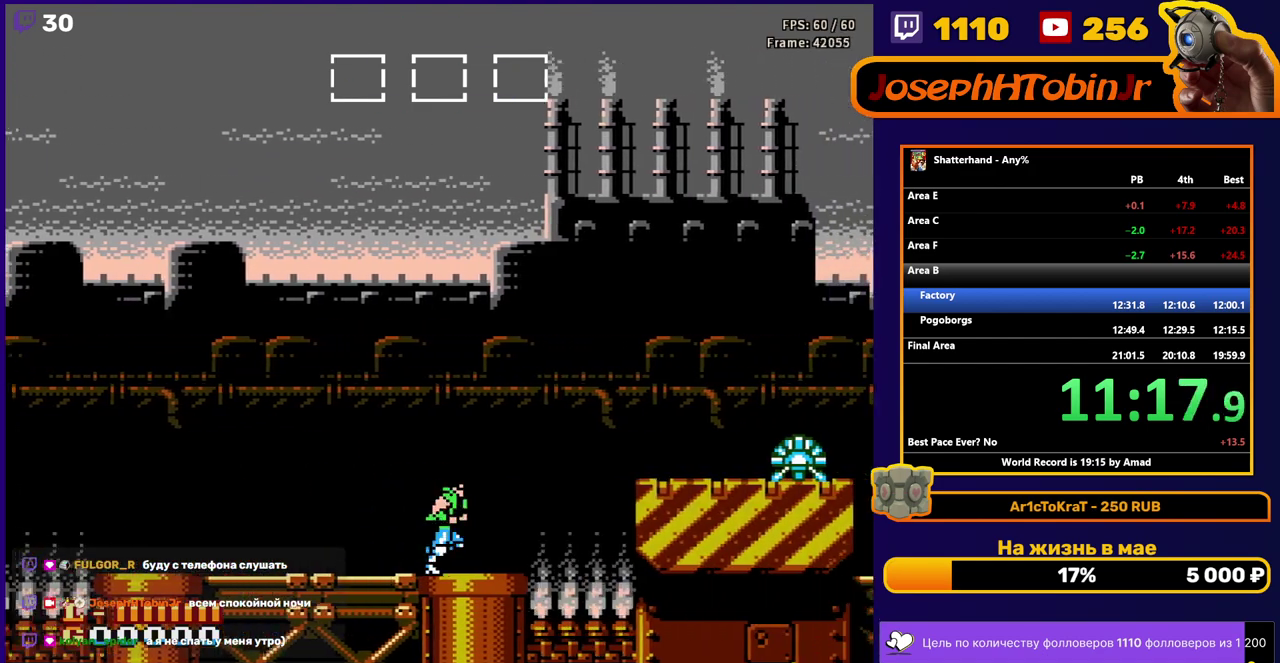
{"buttons": ["A", "DPAD_RIGHT"], "events": [[83, "A", "down"]]}
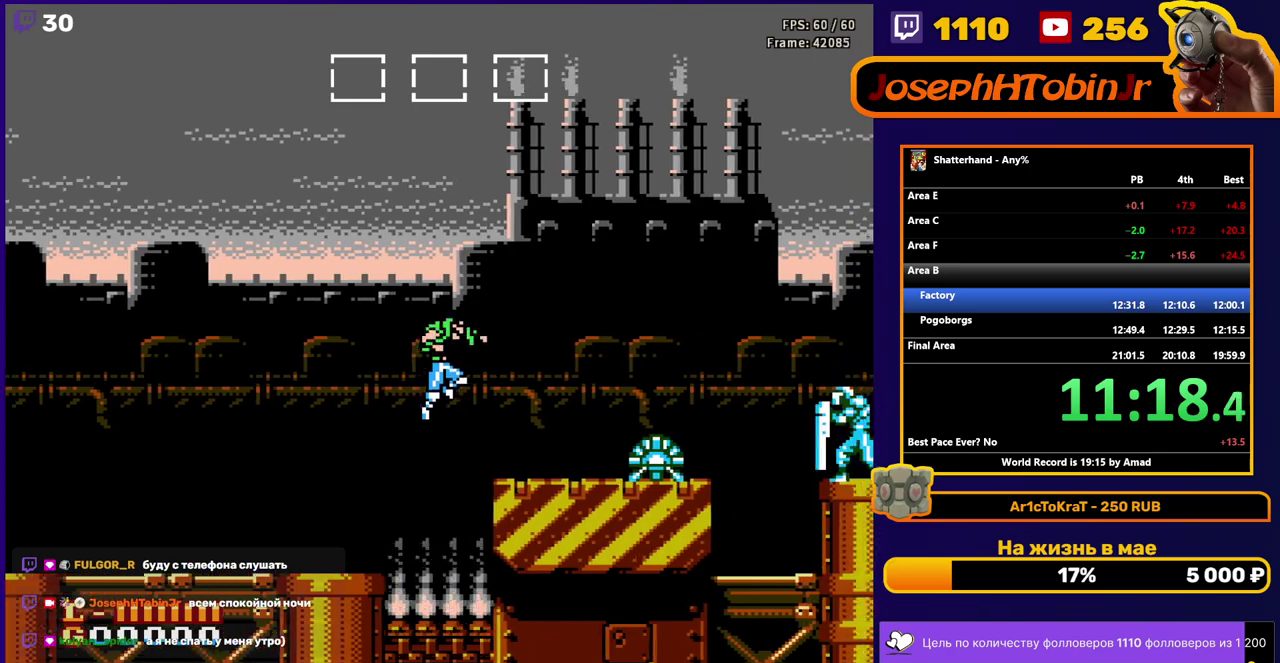
{"buttons": ["DPAD_DOWN"], "events": [[17, "A", "up"], [450, "DPAD_DOWN", "down"], [450, "DPAD_RIGHT", "up"]]}
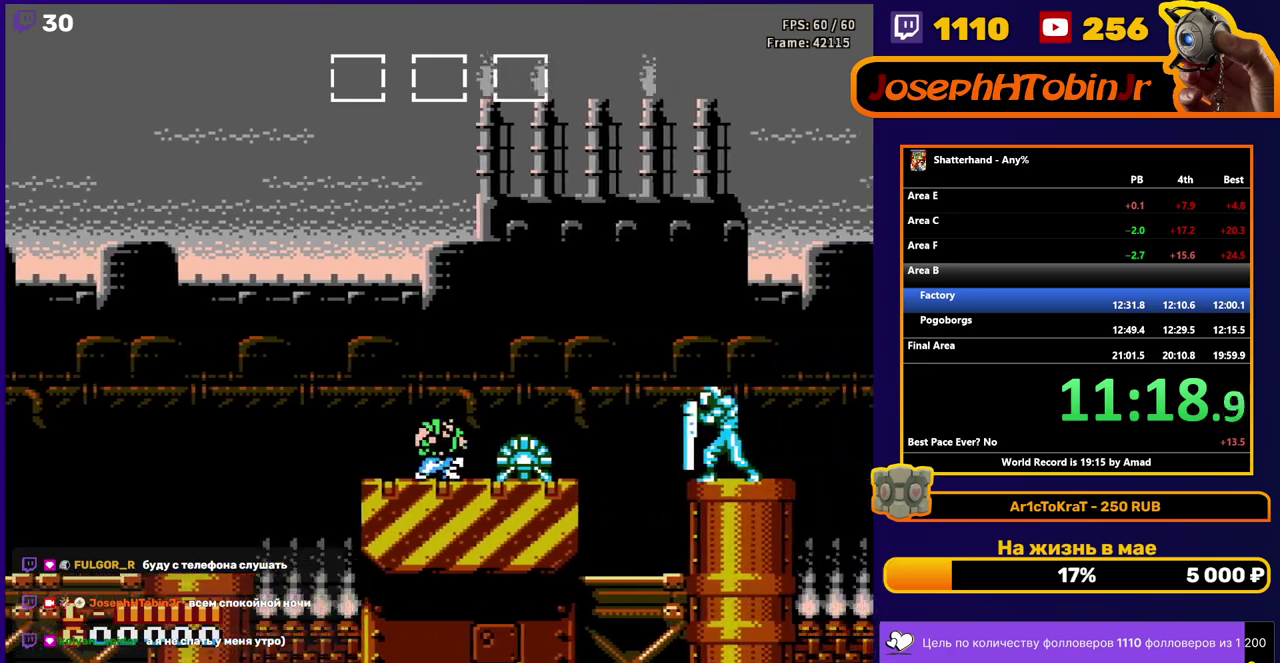
{"buttons": ["DPAD_RIGHT"], "events": [[17, "B", "down"], [100, "B", "up"], [183, "B", "down"], [283, "B", "up"], [383, "DPAD_DOWN", "up"], [400, "DPAD_RIGHT", "down"]]}
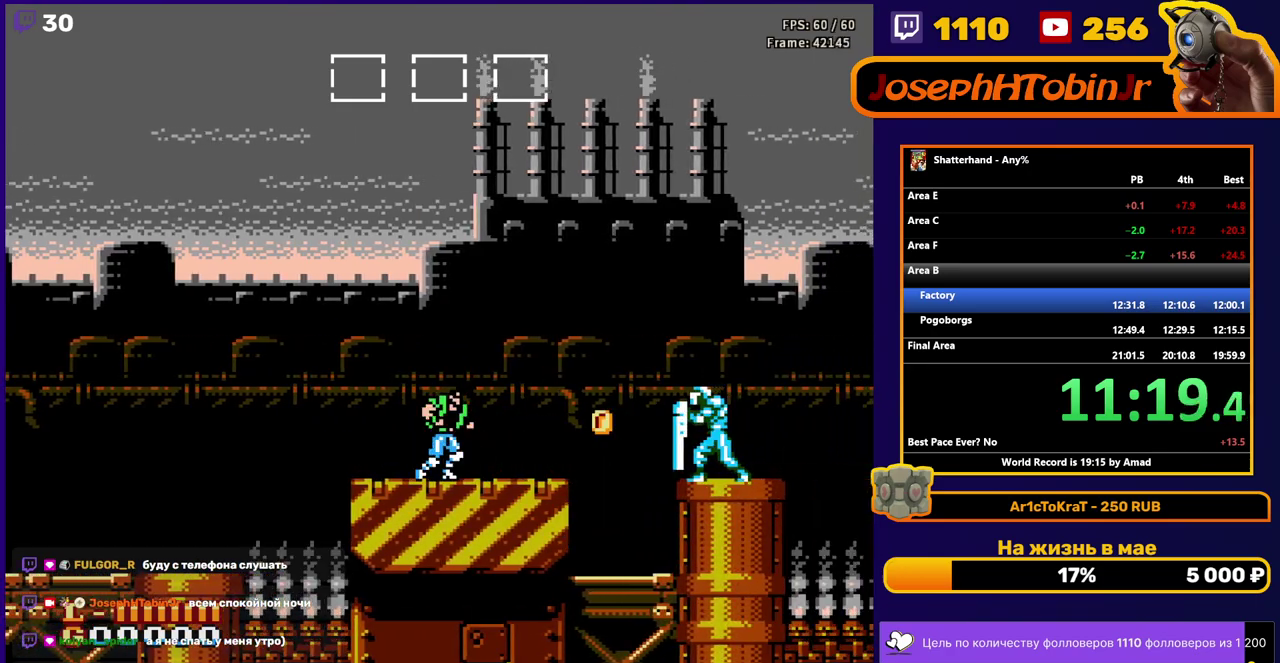
{"buttons": ["A", "DPAD_RIGHT"], "events": [[433, "A", "down"]]}
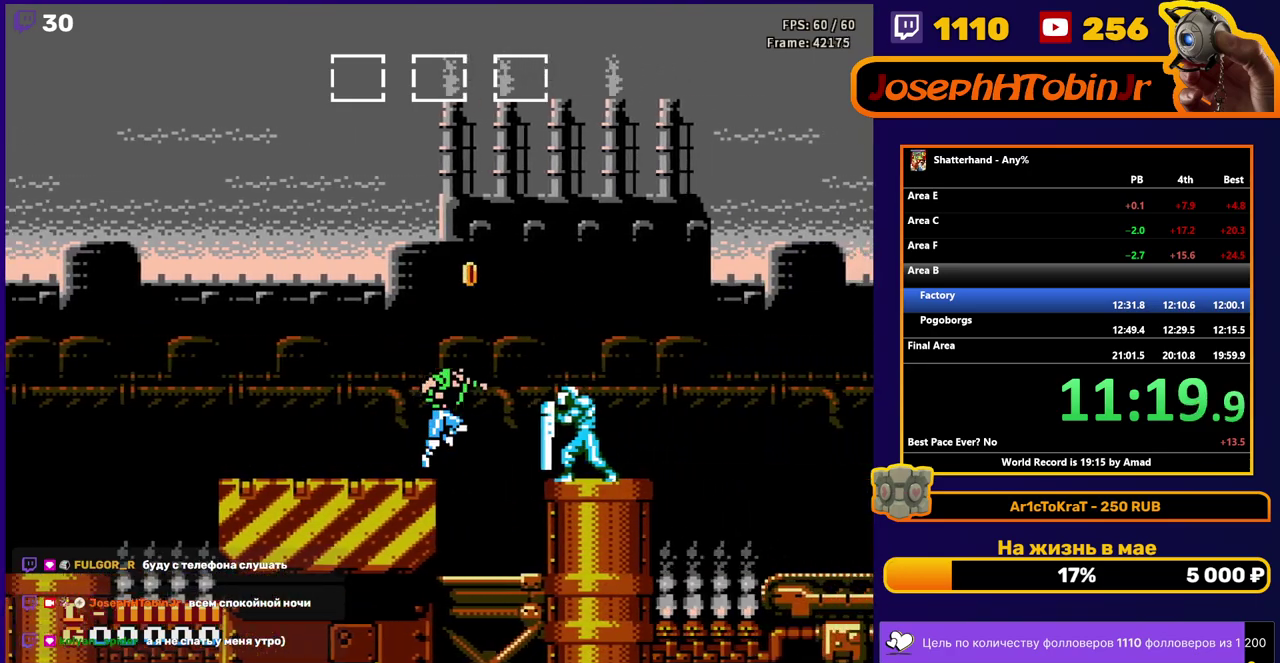
{"buttons": ["A", "DPAD_RIGHT"], "events": []}
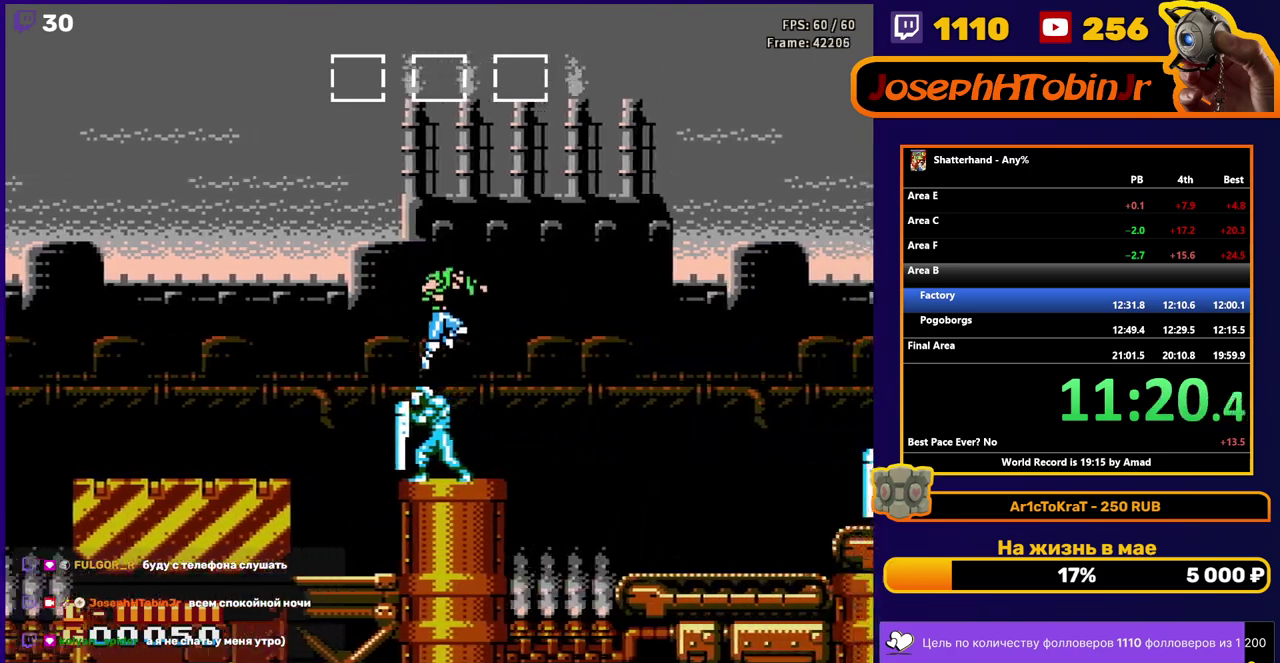
{"buttons": ["A", "DPAD_RIGHT"], "events": [[67, "A", "up"], [217, "A", "down"]]}
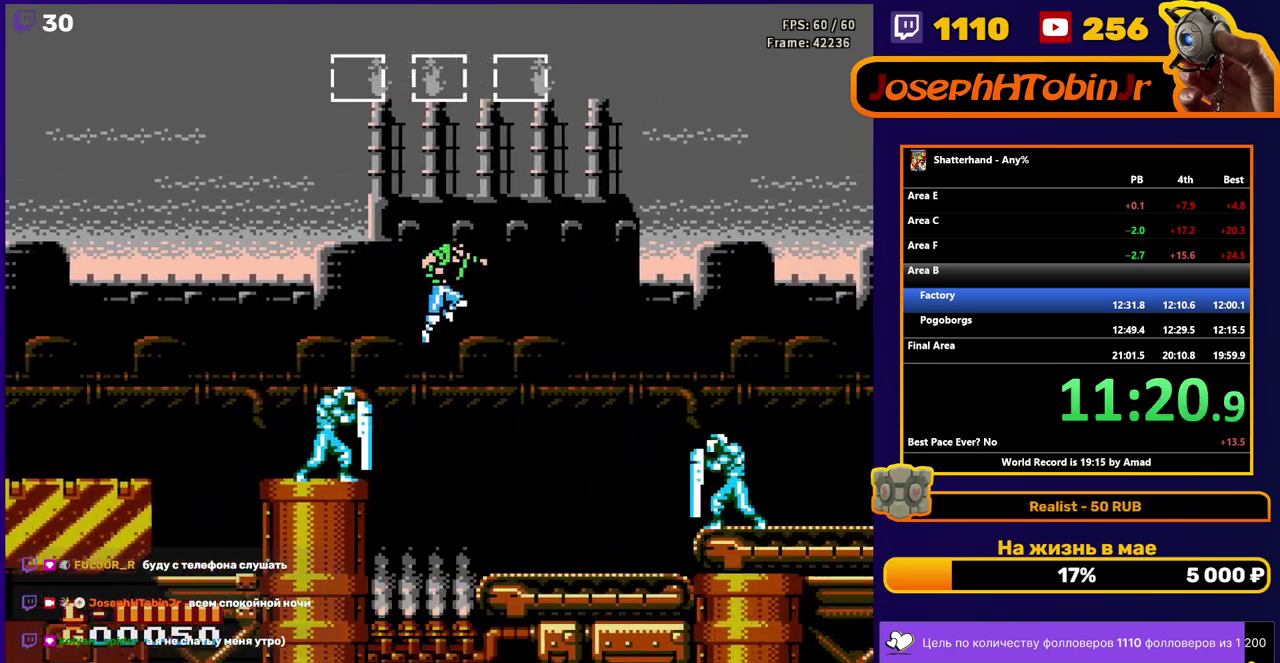
{"buttons": ["DPAD_RIGHT"], "events": [[383, "A", "up"]]}
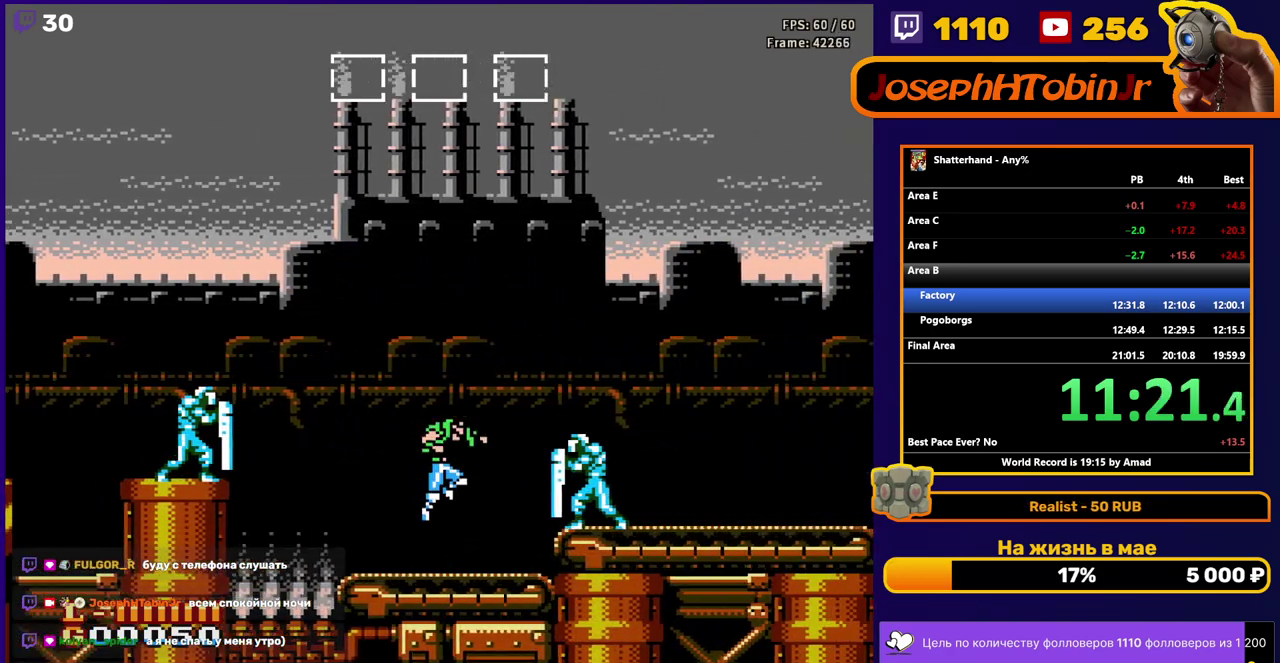
{"buttons": ["A", "DPAD_RIGHT"], "events": [[83, "A", "down"]]}
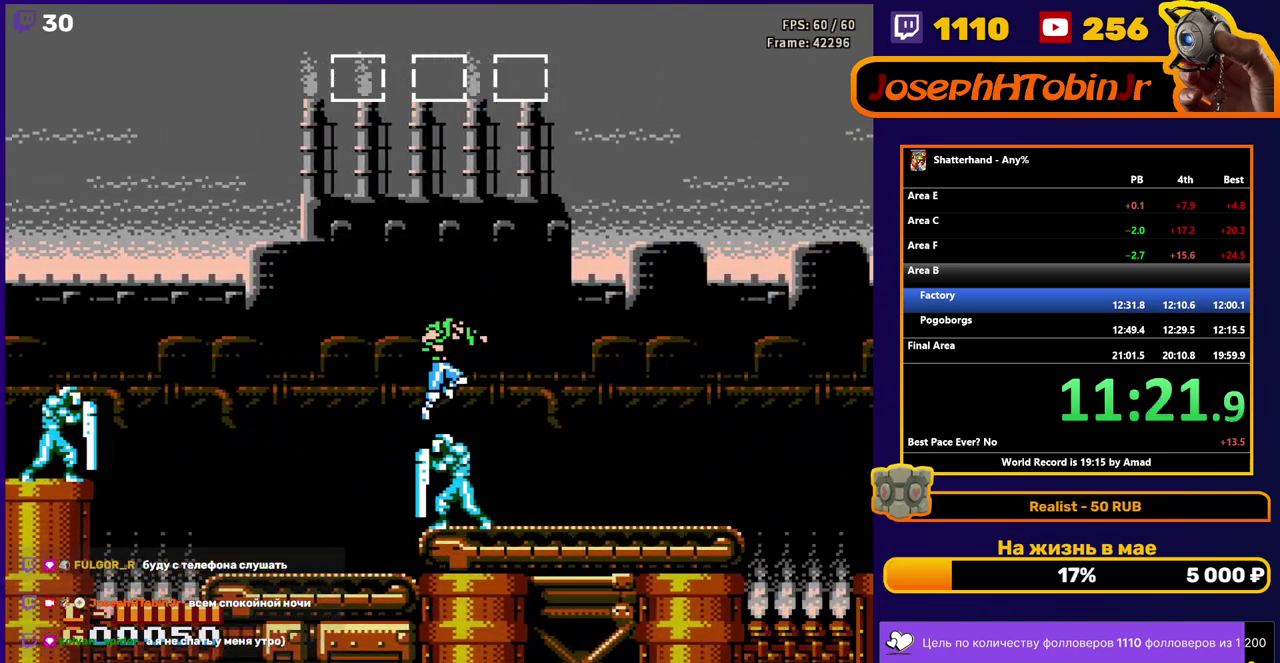
{"buttons": ["DPAD_RIGHT"], "events": [[117, "A", "up"], [333, "A", "down"], [383, "A", "up"]]}
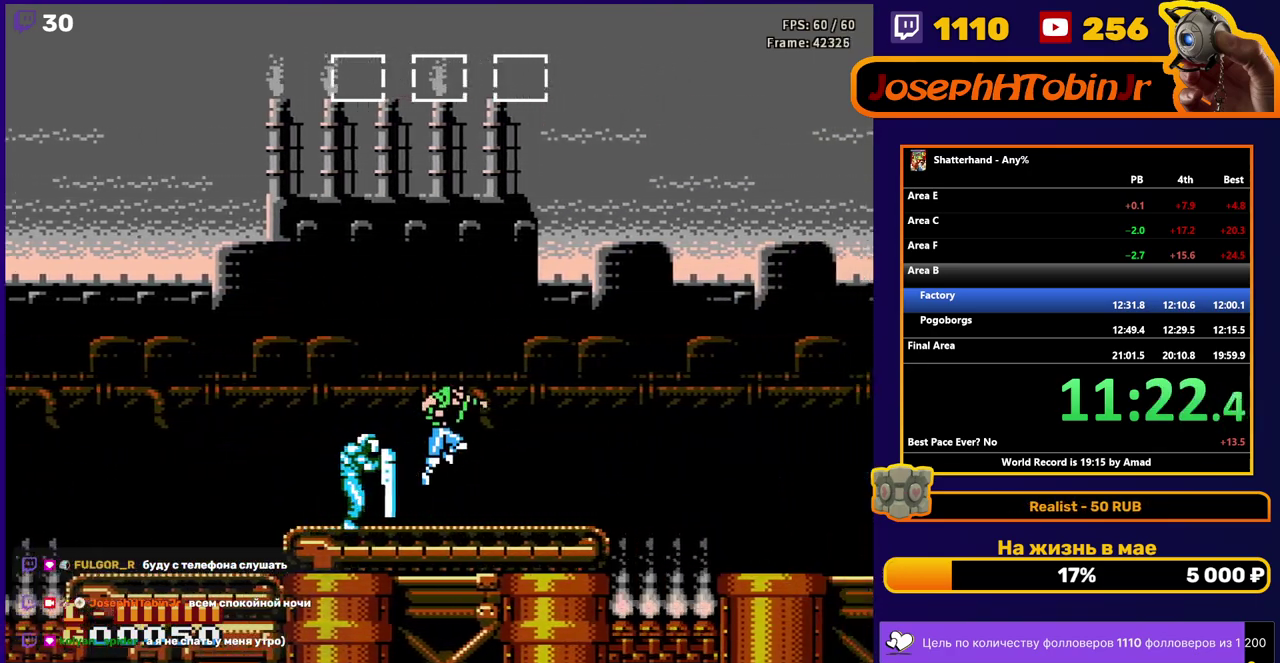
{"buttons": ["A", "DPAD_RIGHT"], "events": [[317, "A", "down"]]}
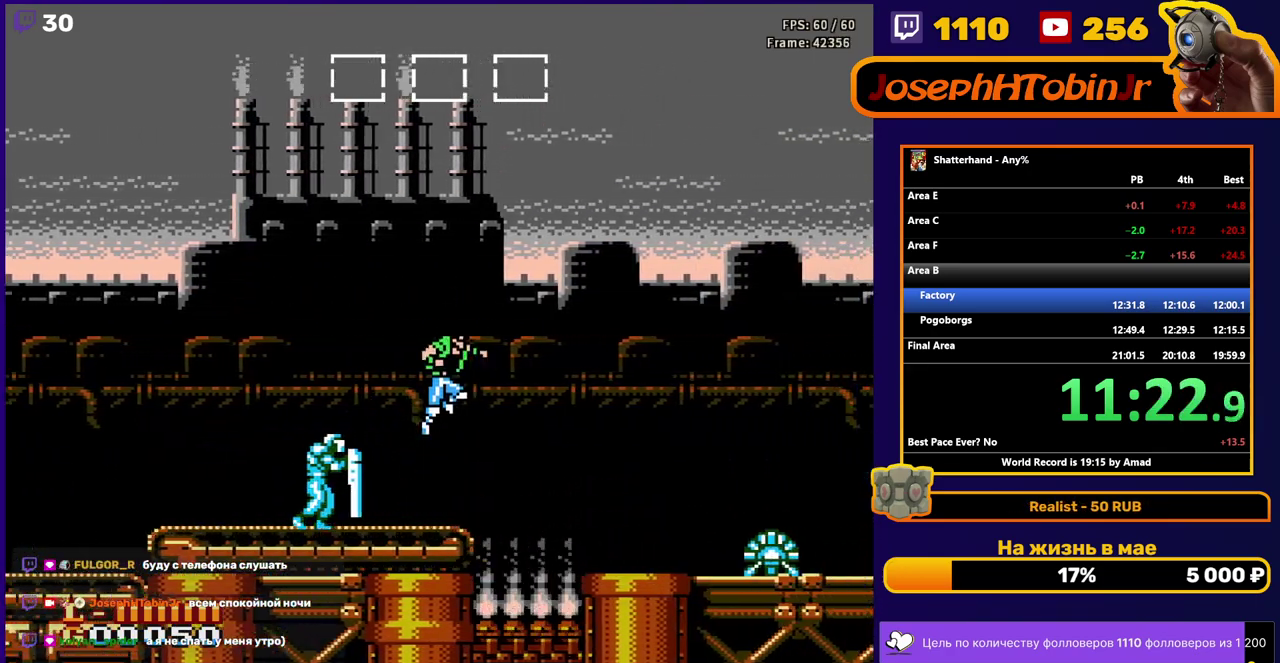
{"buttons": ["DPAD_RIGHT"], "events": [[250, "A", "up"]]}